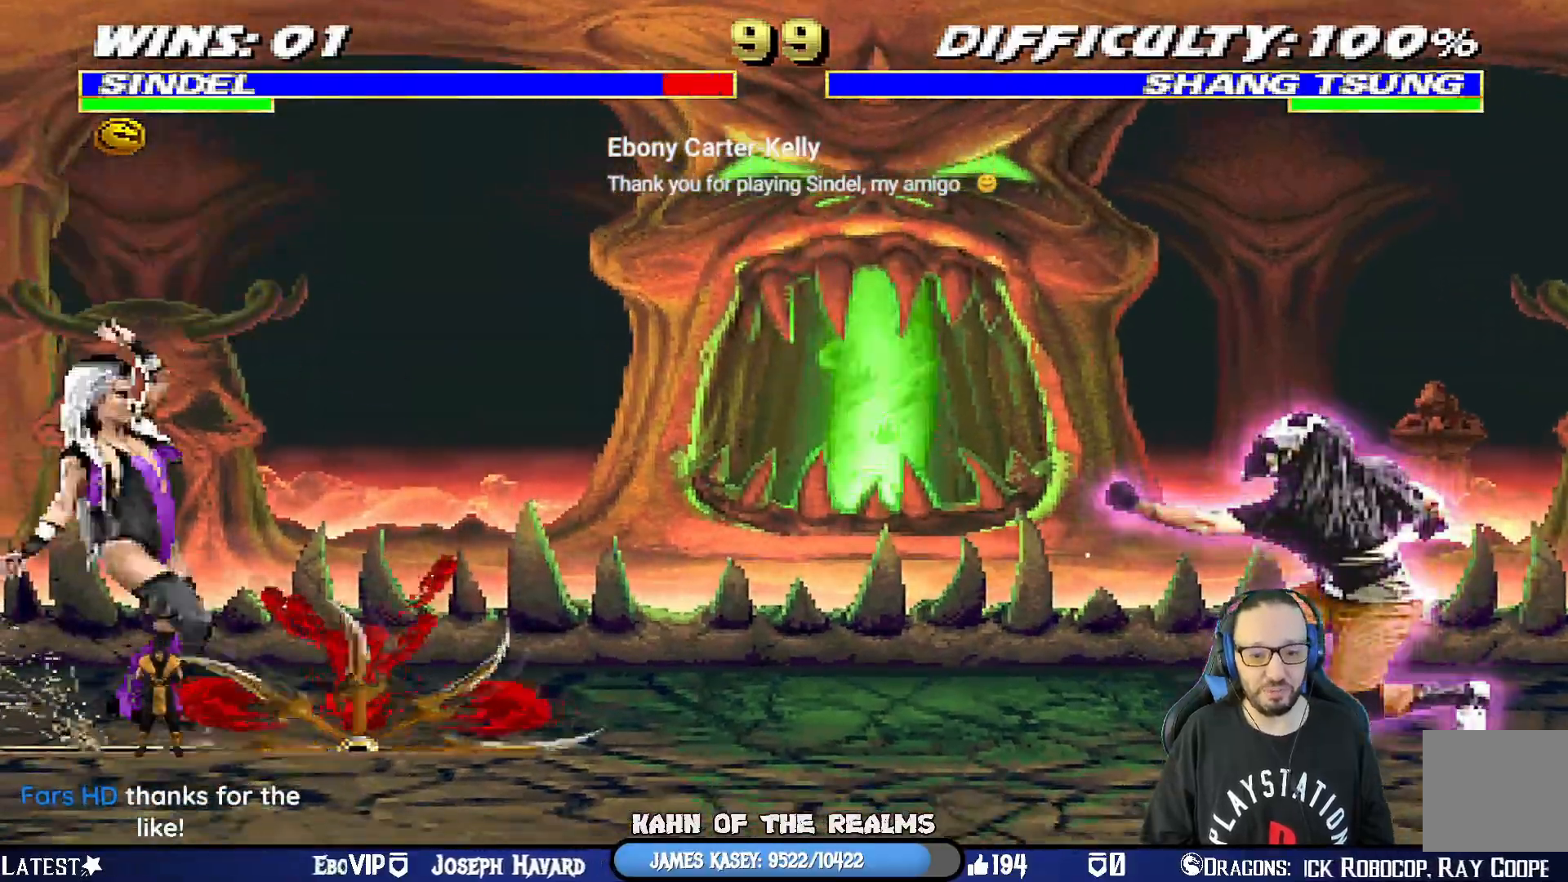
Gameplay with a controller (PlayStation layout); each line is a JSON object with the inputs held at the frame after it. "events" lists button and stick changes between this image and that frame as [ms after this image, input, new state], when the widget could be followed in between.
{"buttons": [], "left_stick": "center", "right_stick": "center", "events": [[300, "R1", "up"]]}
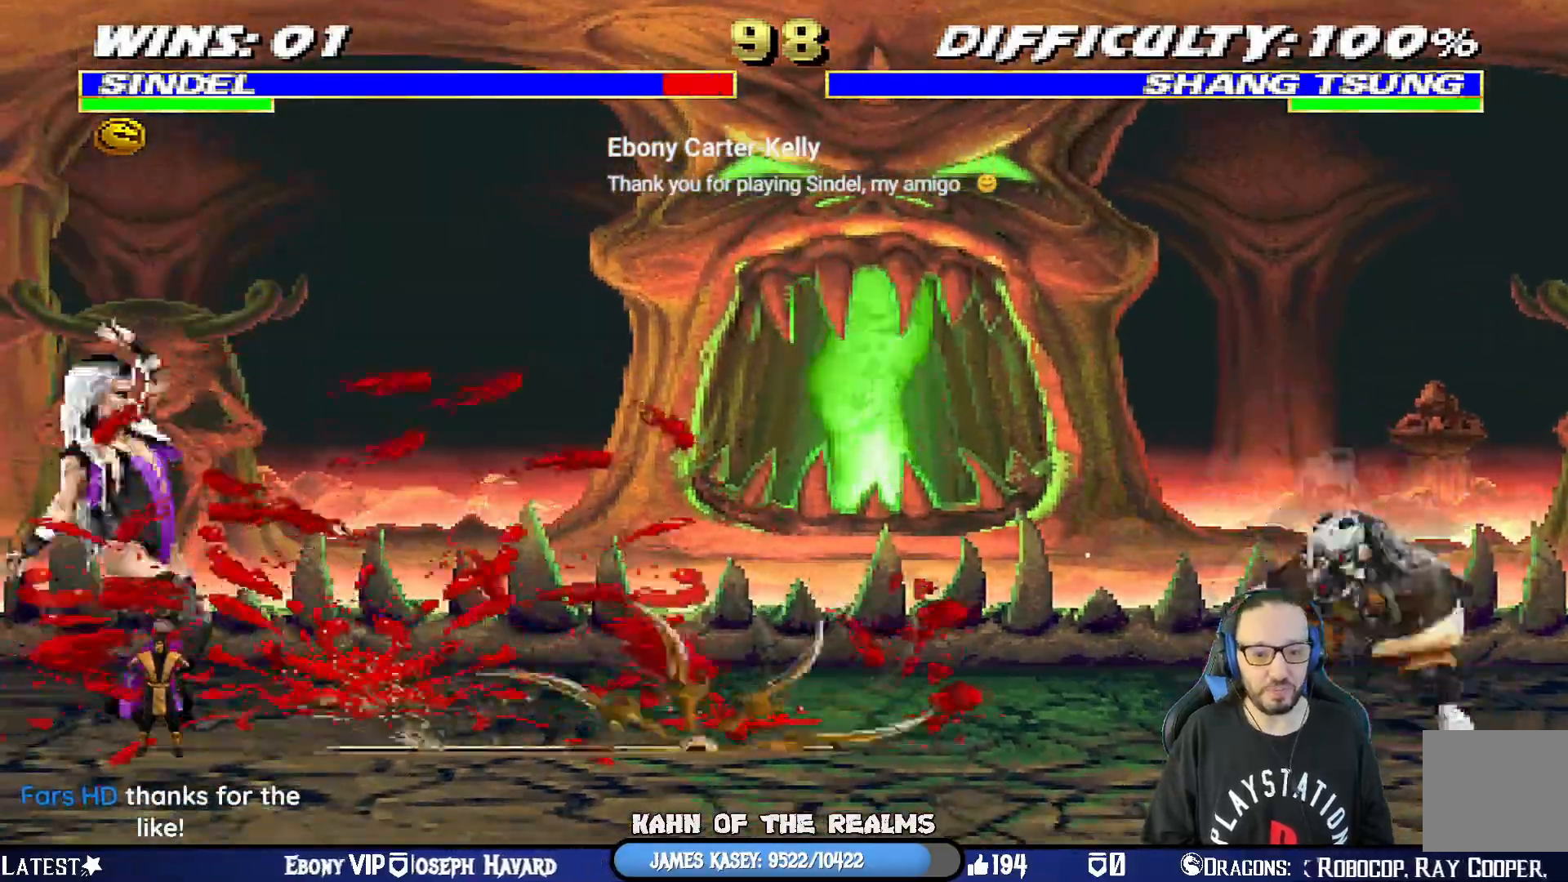
{"buttons": ["L1"], "left_stick": "center", "right_stick": "center"}
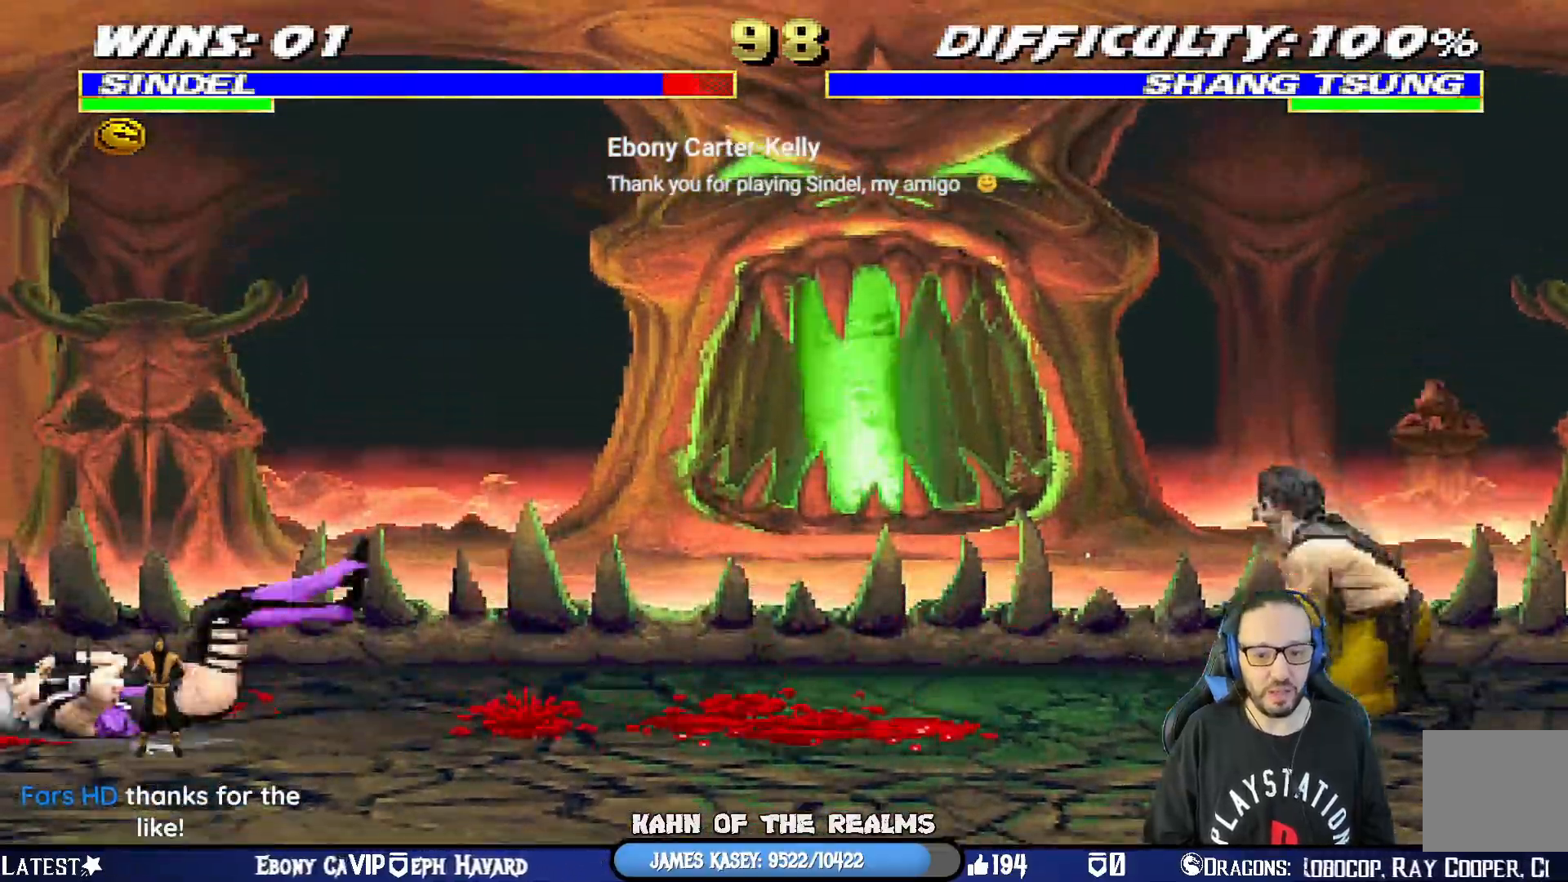
{"buttons": ["L1", "R1", "DPAD_DOWN", "DPAD_LEFT"], "left_stick": "center", "right_stick": "center", "events": [[16, "DPAD_DOWN", "down"], [33, "R1", "down"], [50, "DPAD_LEFT", "down"]]}
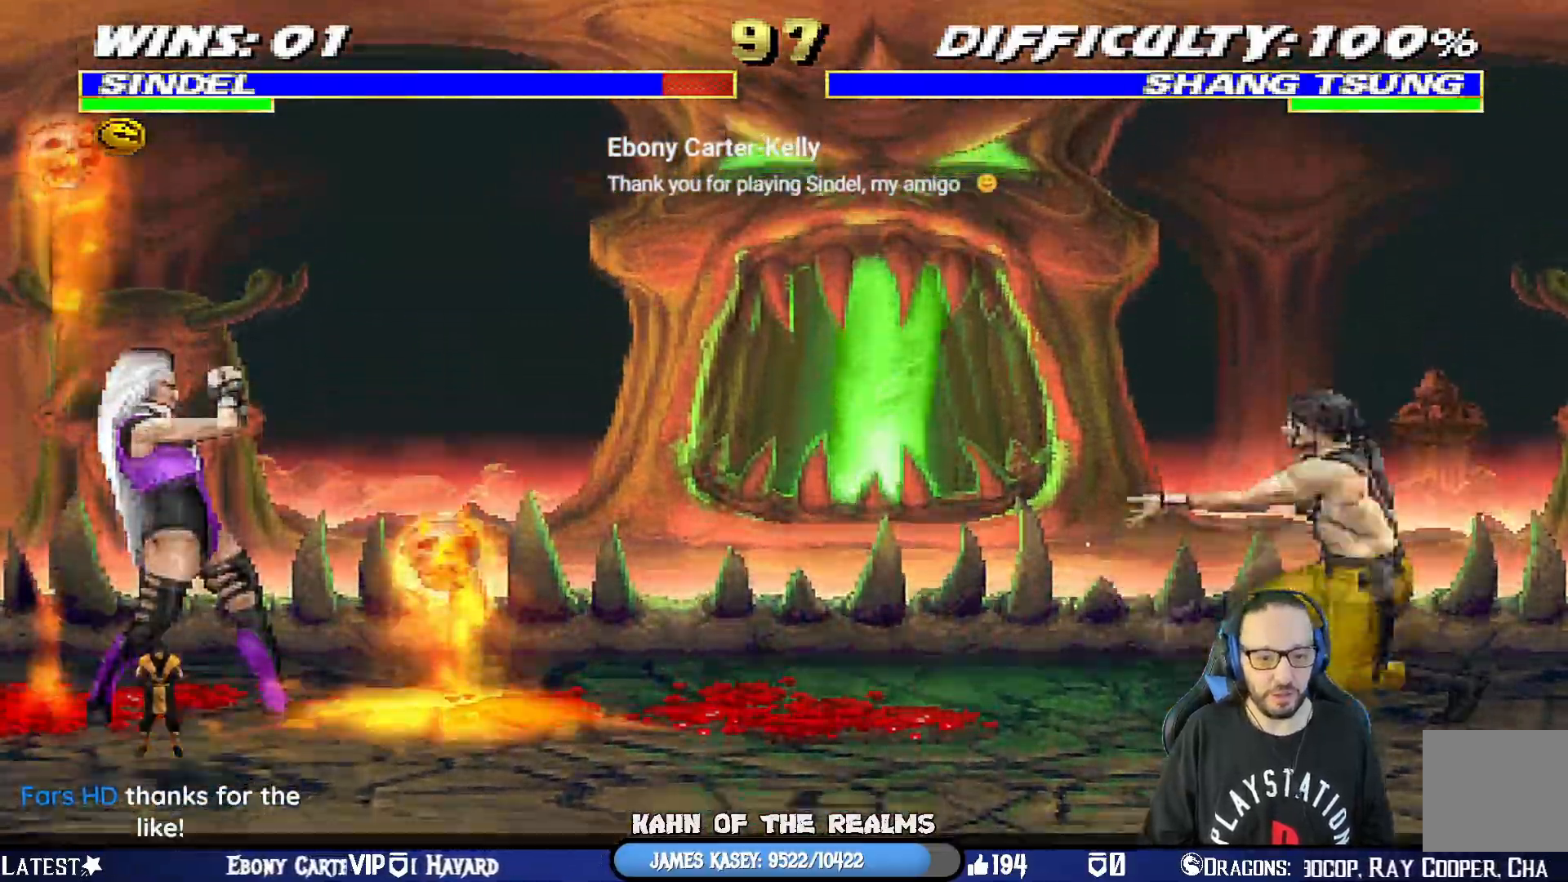
{"buttons": ["R1"], "left_stick": "center", "right_stick": "center", "events": [[217, "DPAD_LEFT", "up"], [250, "DPAD_DOWN", "up"], [300, "L1", "up"]]}
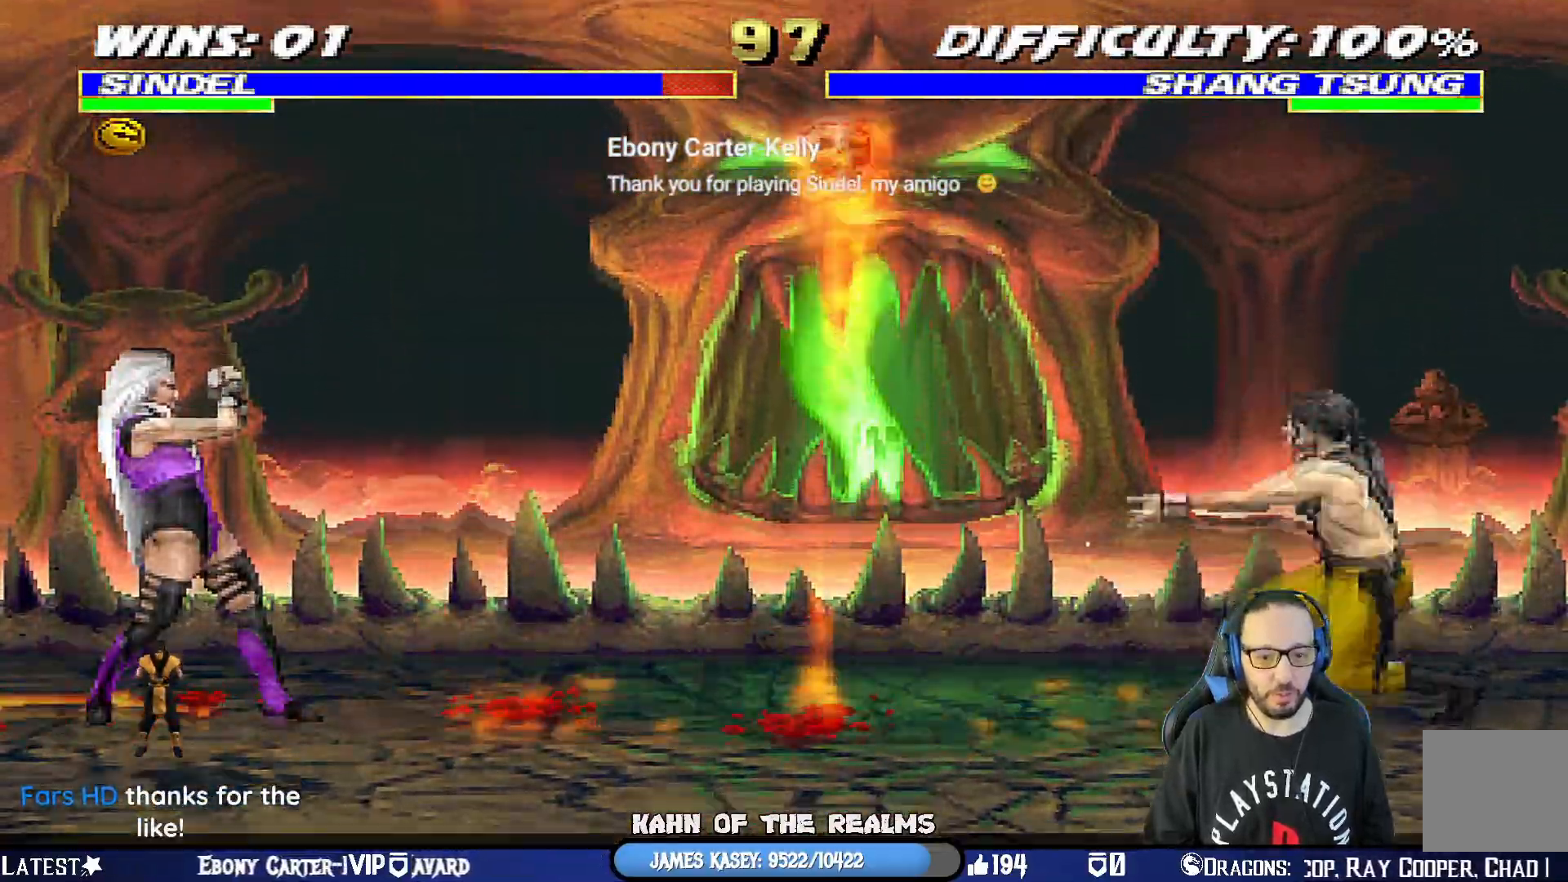
{"buttons": ["R1"], "left_stick": "center", "right_stick": "center", "events": []}
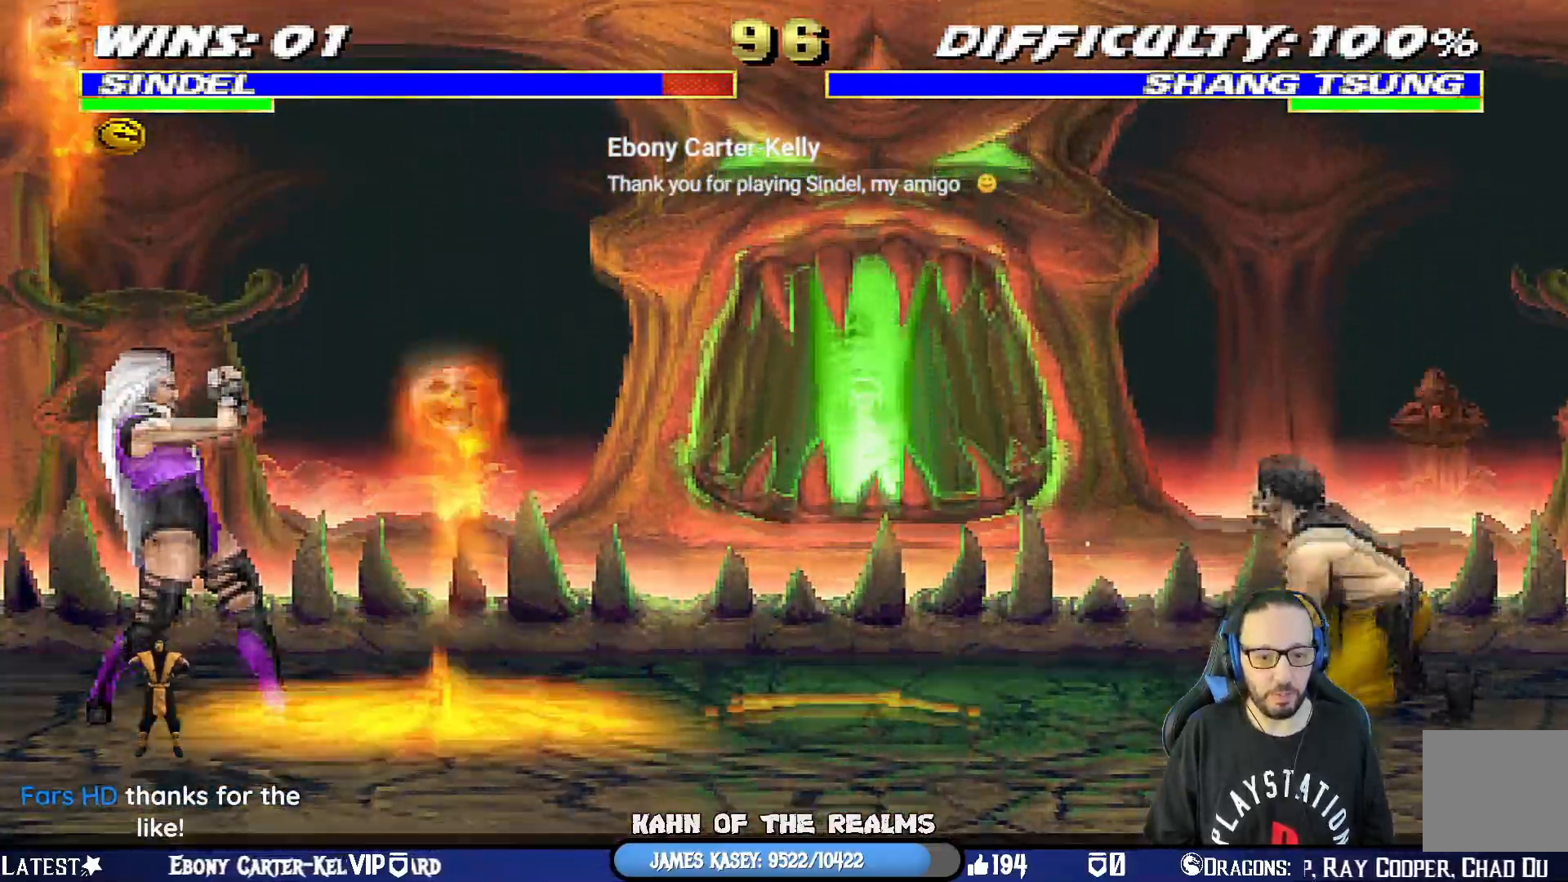
{"buttons": ["R1"], "left_stick": "center", "right_stick": "center", "events": []}
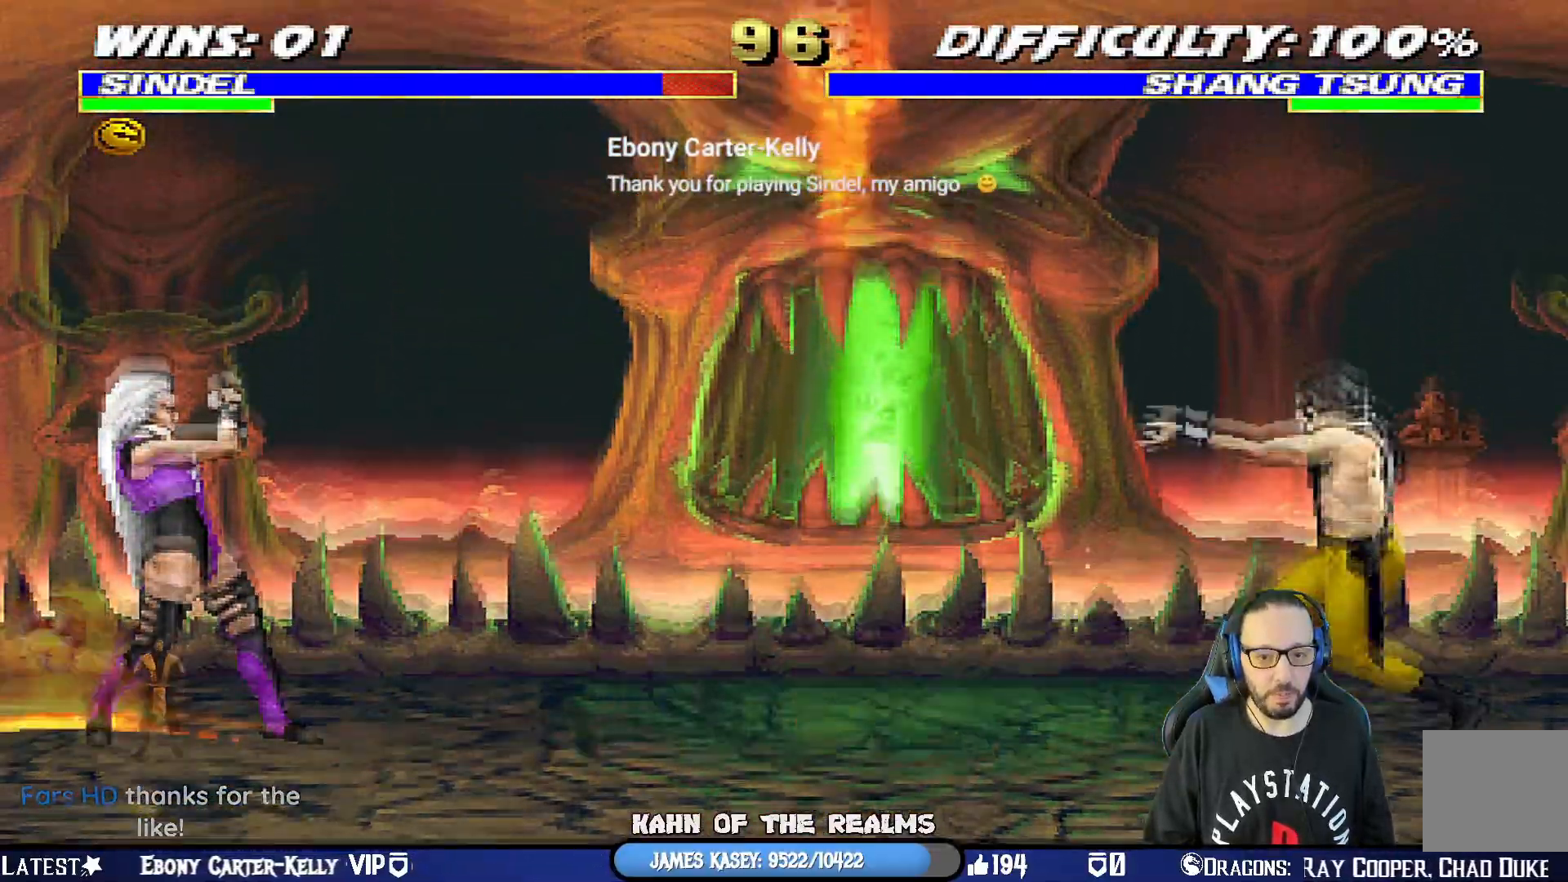
{"buttons": ["R1"], "left_stick": "center", "right_stick": "center", "events": []}
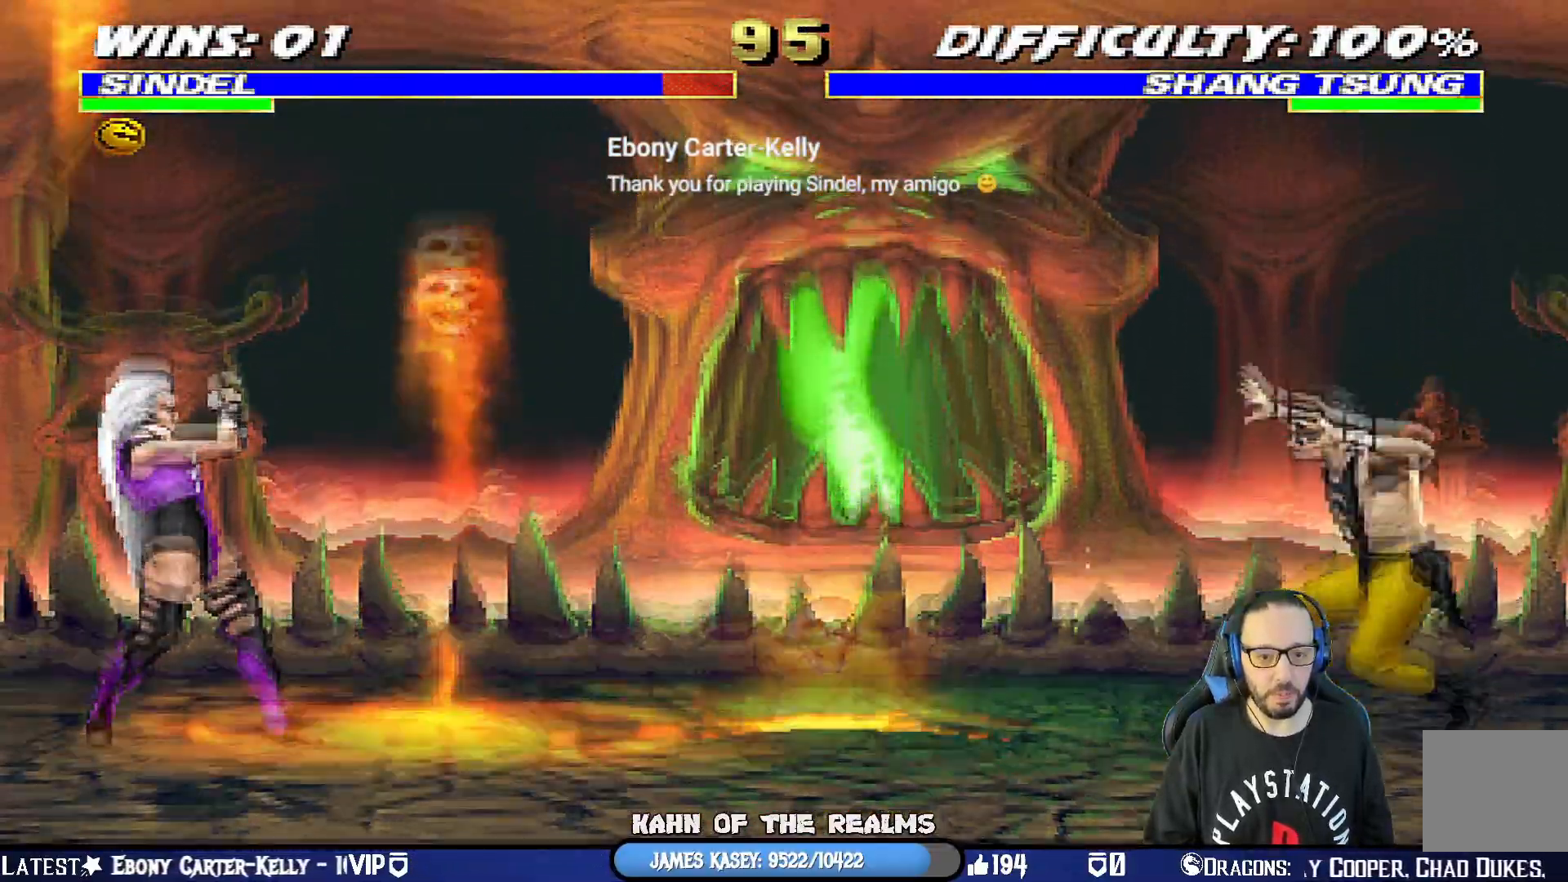
{"buttons": ["R1"], "left_stick": "center", "right_stick": "center", "events": [[250, "DPAD_RIGHT", "down"], [351, "DPAD_RIGHT", "up"]]}
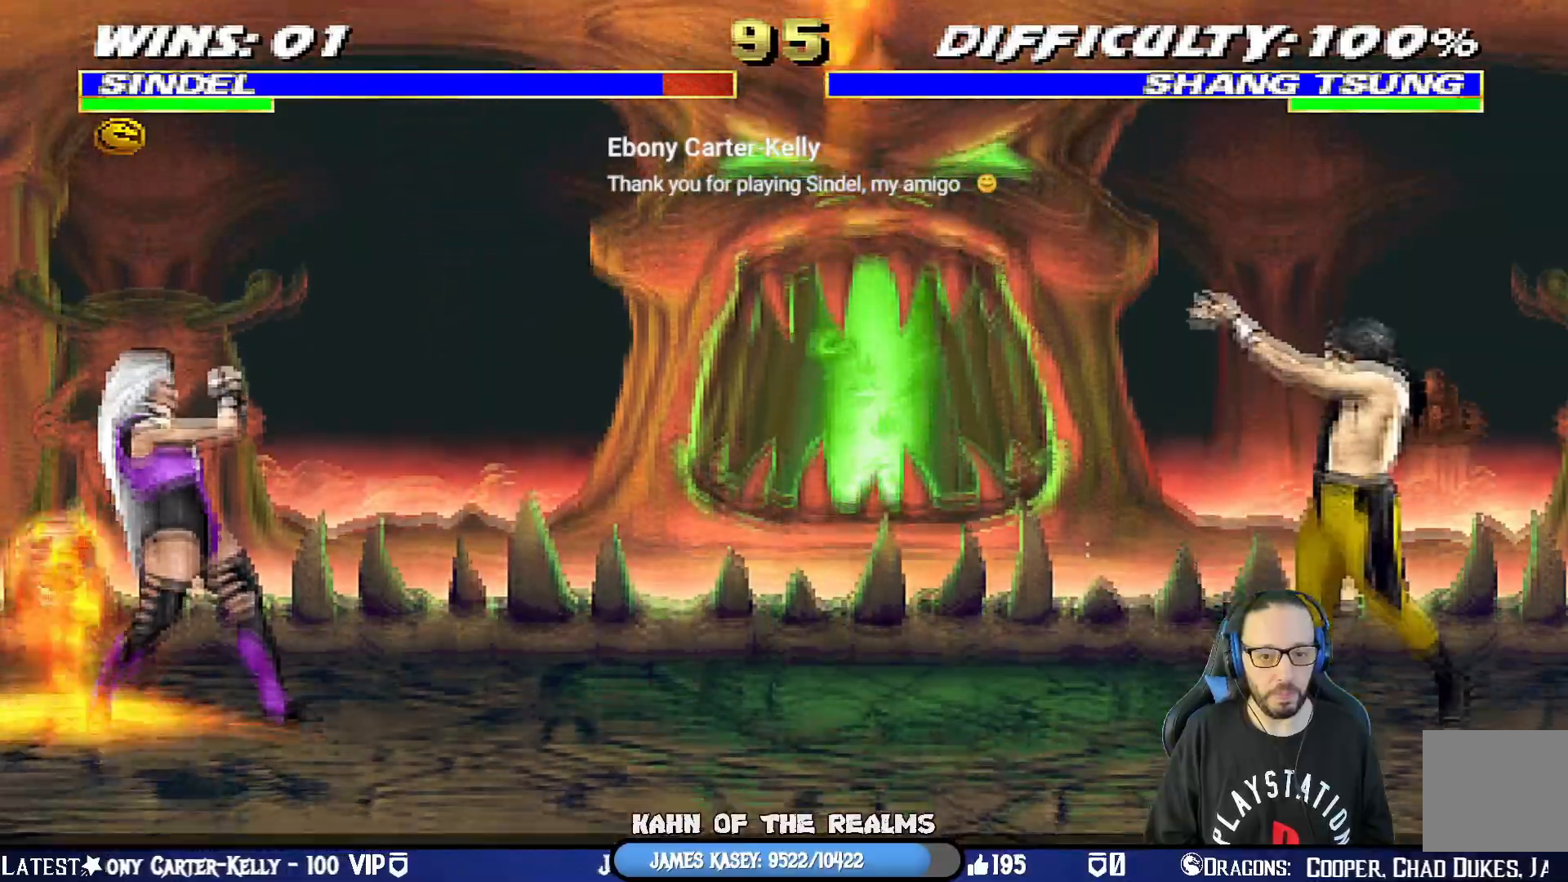
{"buttons": ["R1"], "left_stick": "center", "right_stick": "center", "events": []}
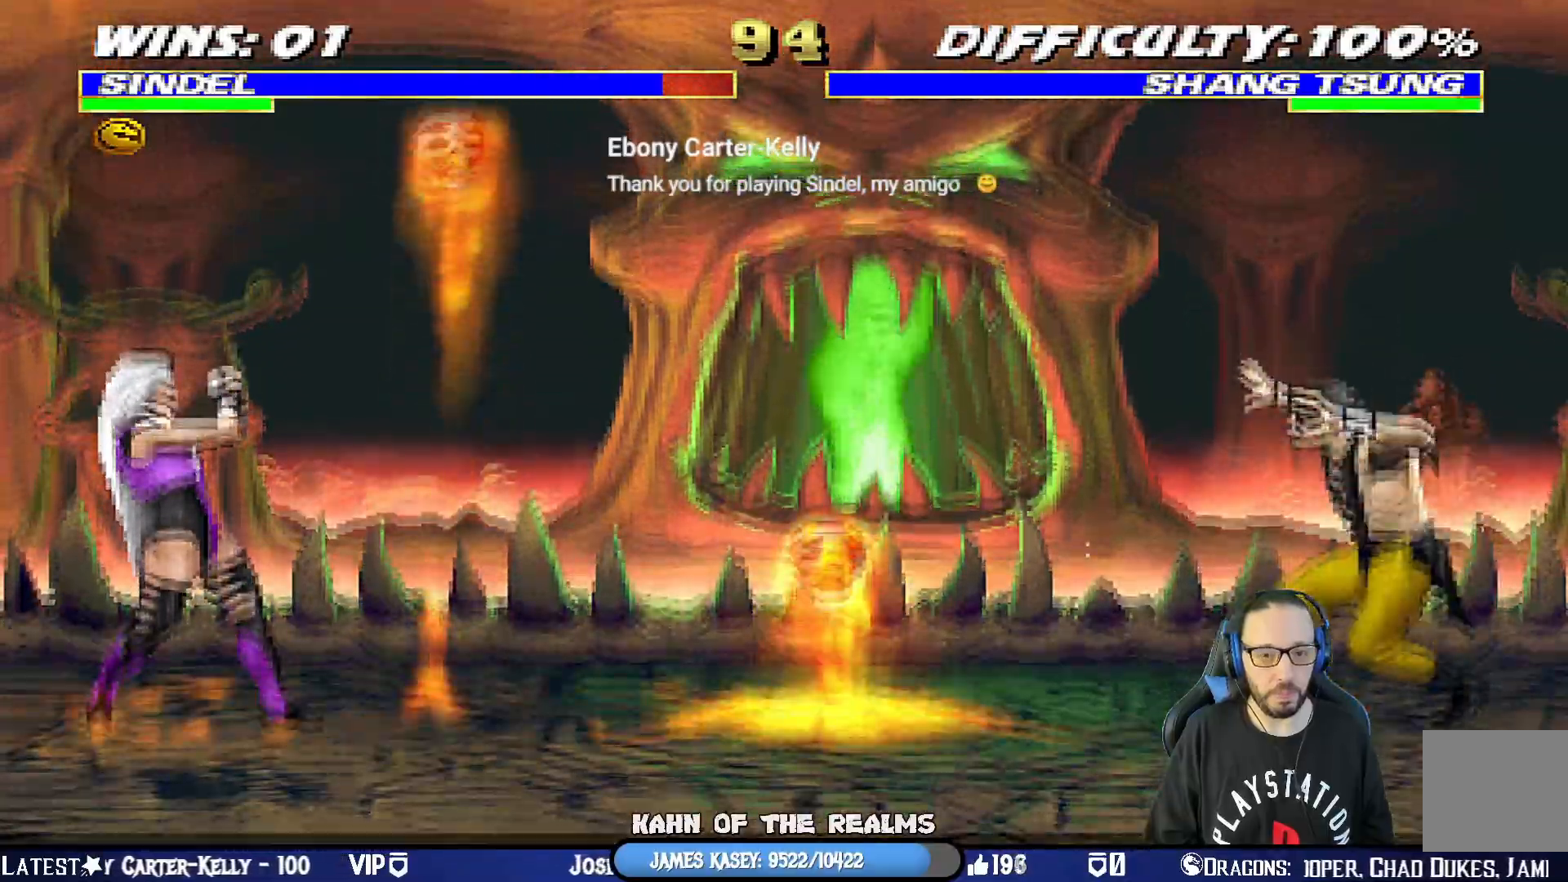
{"buttons": ["R1"], "left_stick": "center", "right_stick": "right", "events": [[300, "right_stick", "right"]]}
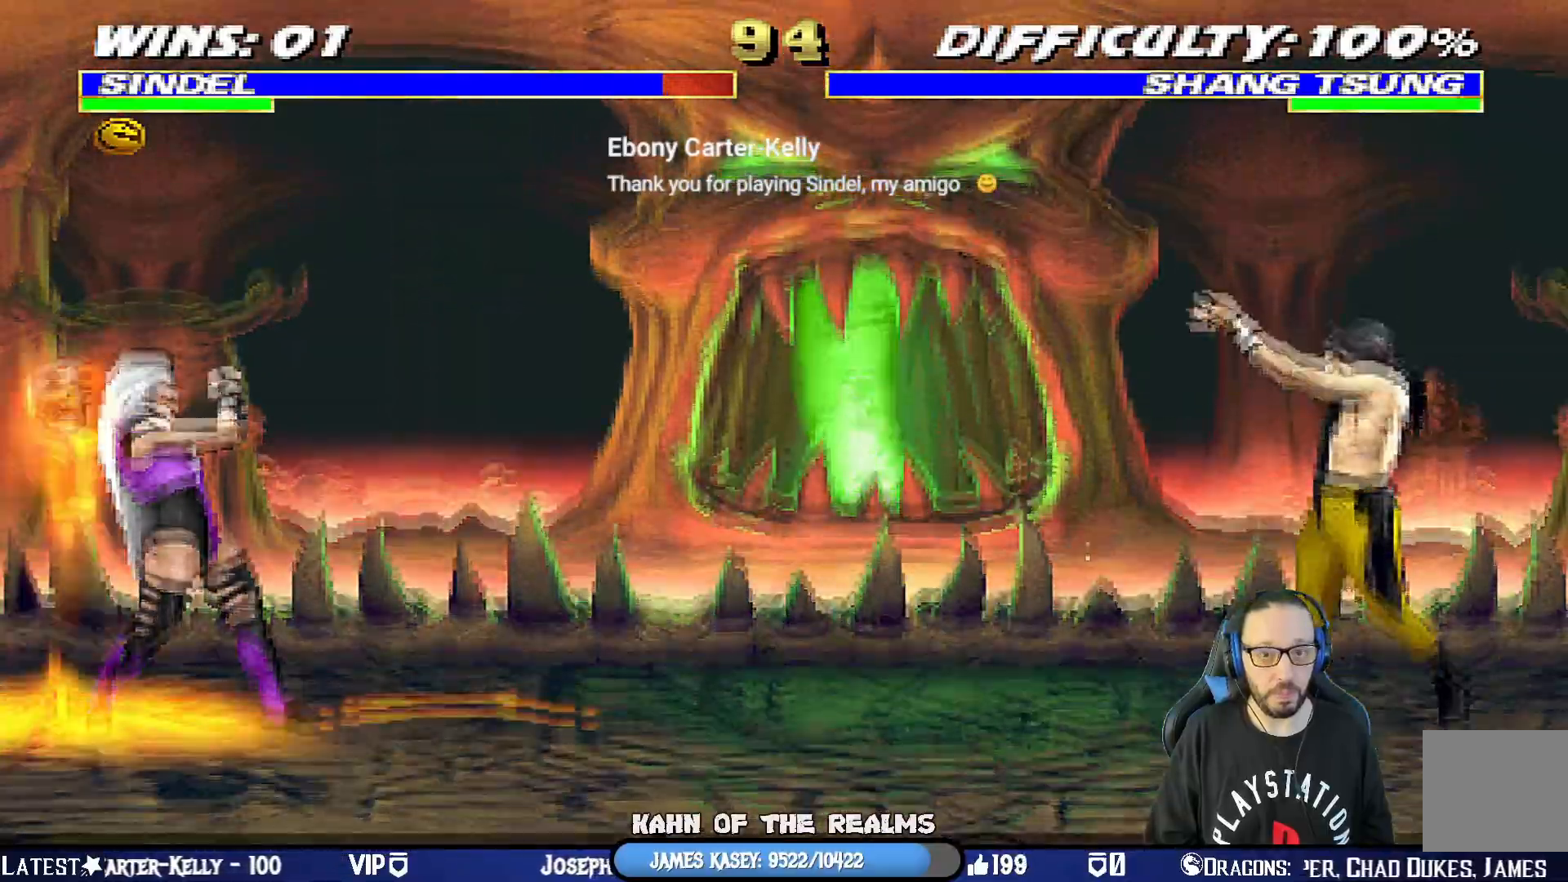
{"buttons": ["R1"], "left_stick": "center", "right_stick": "center", "events": [[66, "right_stick", "center"]]}
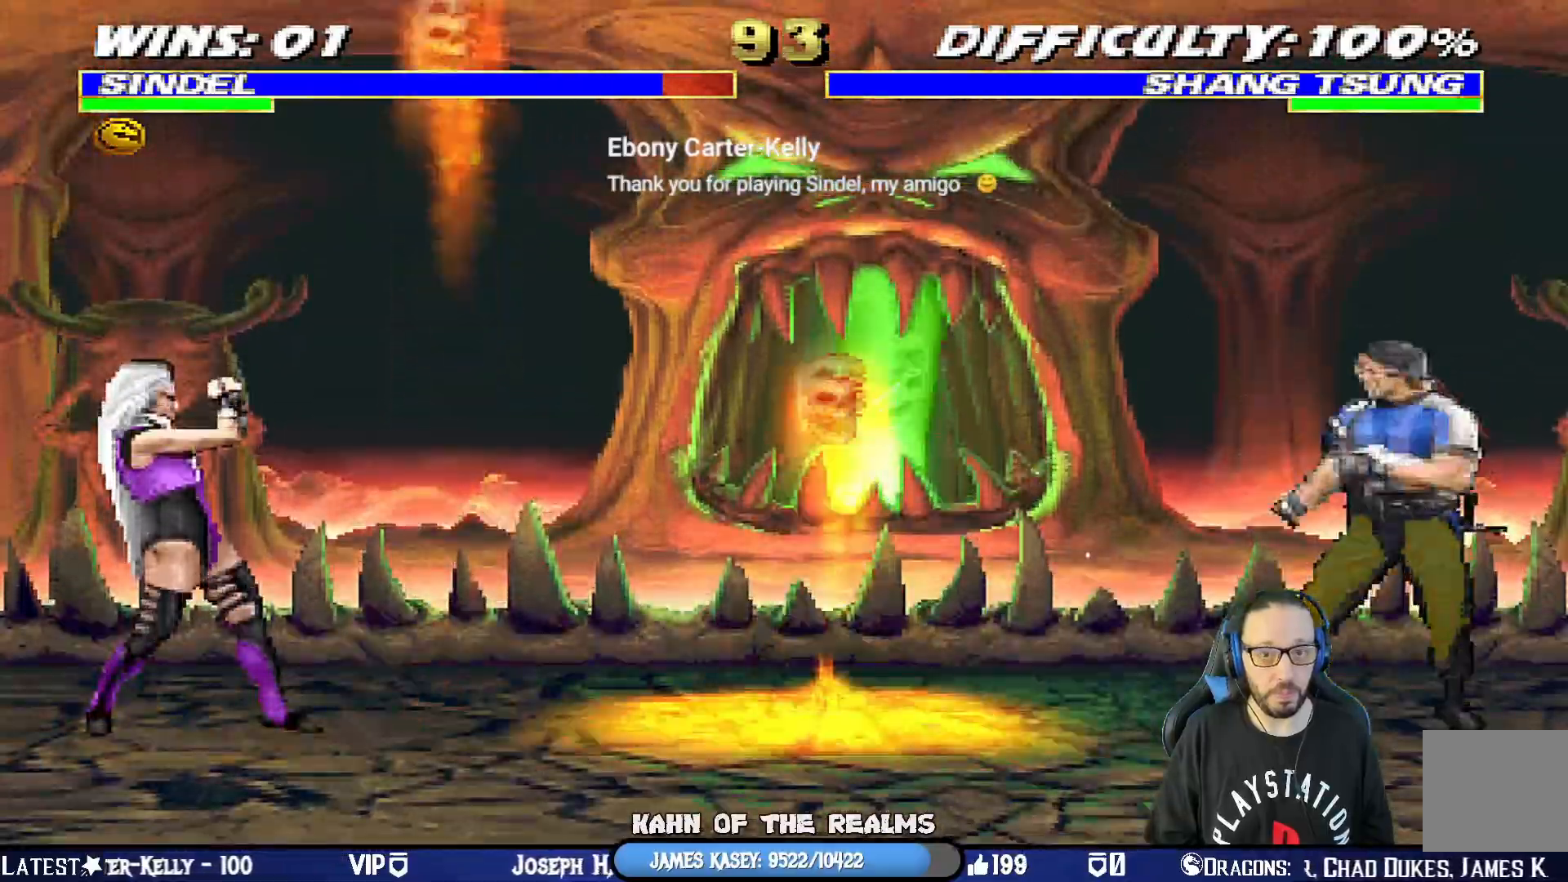
{"buttons": ["R1"], "left_stick": "center", "right_stick": "center", "events": []}
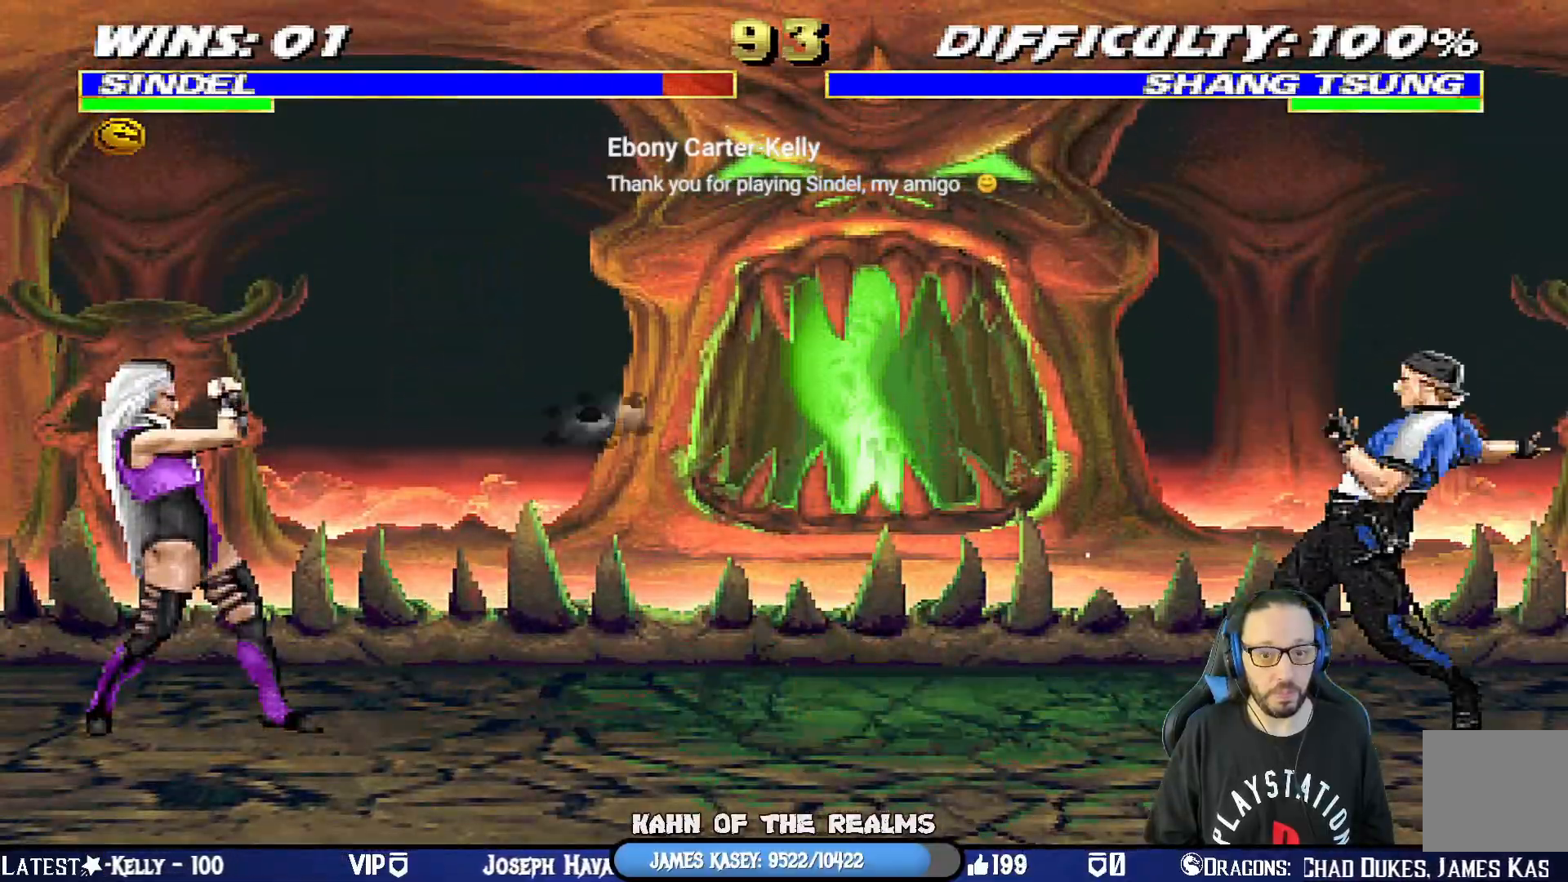
{"buttons": [], "left_stick": "center", "right_stick": "center", "events": [[467, "R1", "up"]]}
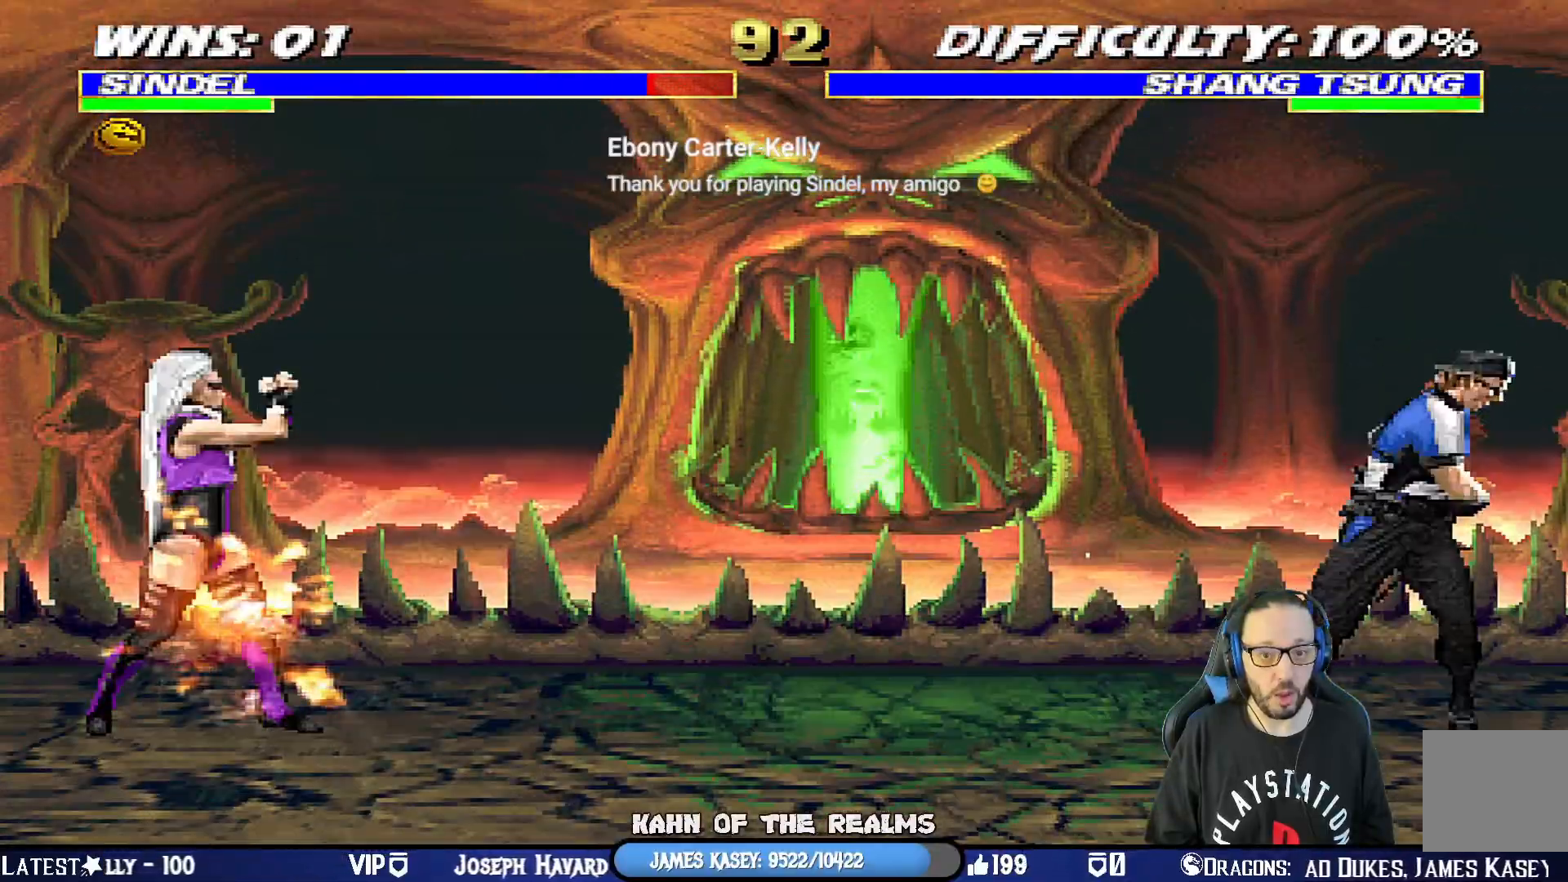
{"buttons": ["L1", "DPAD_UP", "DPAD_RIGHT"], "left_stick": "center", "right_stick": "center", "events": [[100, "DPAD_RIGHT", "down"], [134, "L1", "down"], [267, "DPAD_UP", "down"]]}
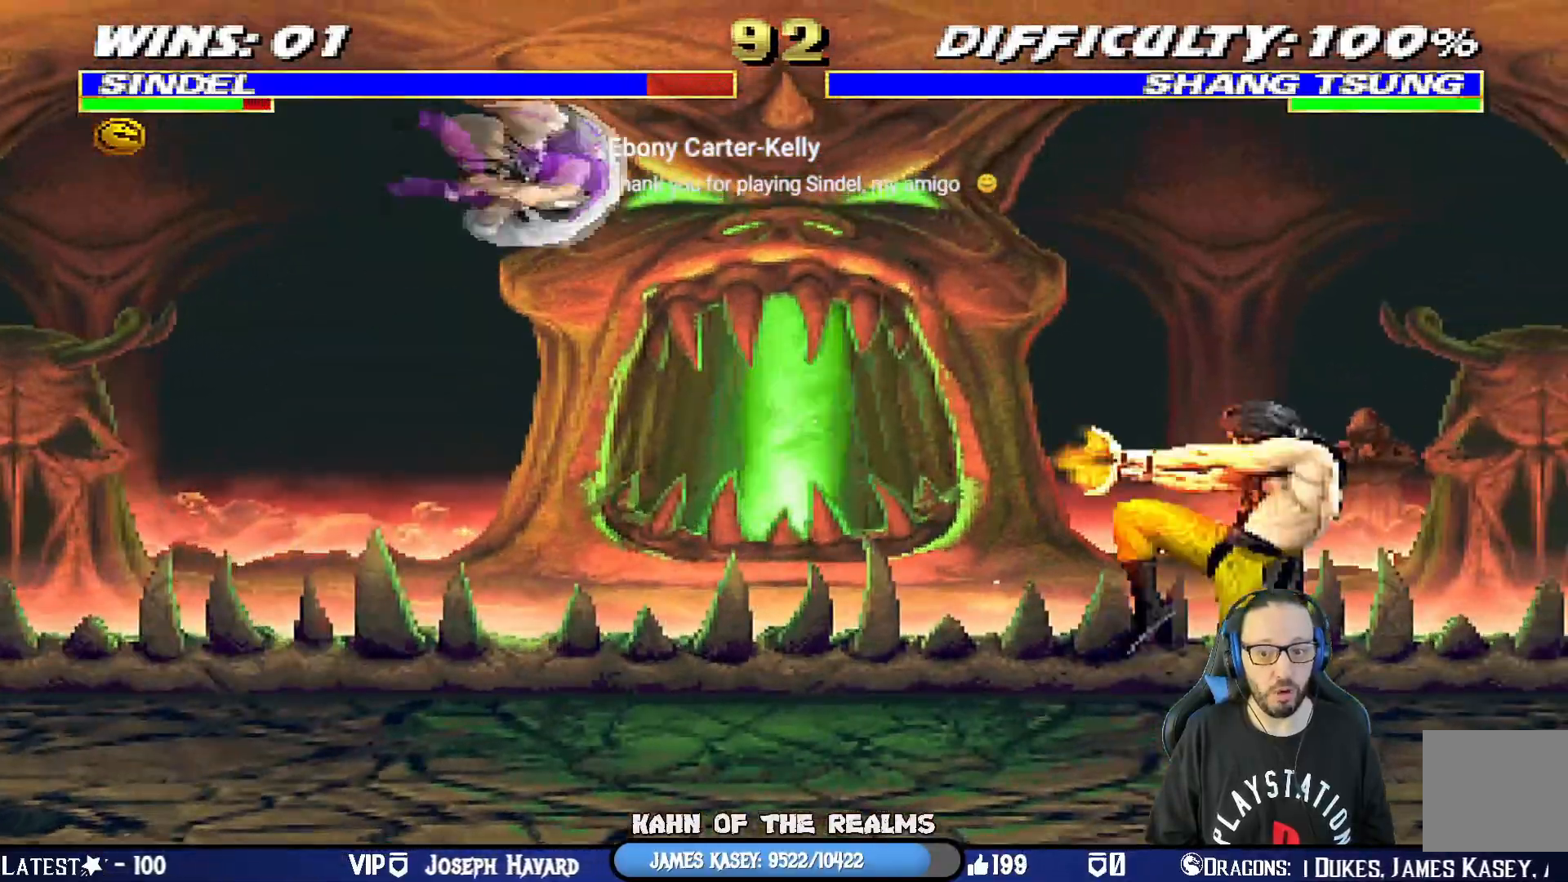
{"buttons": ["SQUARE", "L1", "DPAD_DOWN", "DPAD_RIGHT"], "left_stick": "center", "right_stick": "center", "events": [[183, "SQUARE", "down"], [300, "SQUARE", "up"], [367, "DPAD_UP", "up"], [367, "SQUARE", "down"], [467, "SQUARE", "up"], [483, "DPAD_DOWN", "down"], [500, "SQUARE", "down"]]}
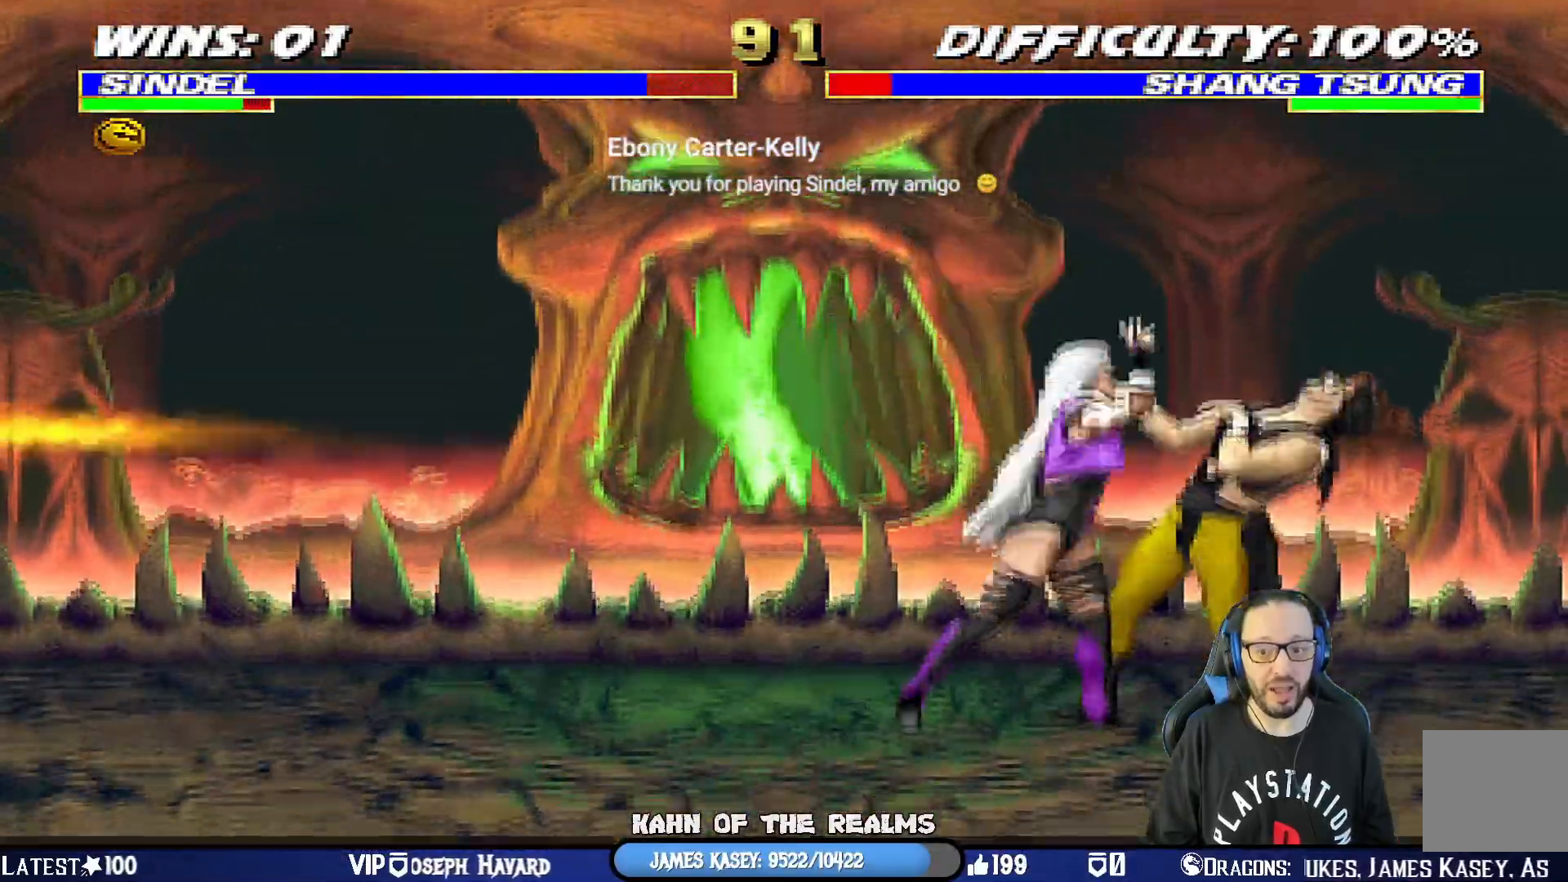
{"buttons": ["SQUARE", "L1", "DPAD_DOWN"], "left_stick": "center", "right_stick": "center", "events": [[17, "DPAD_RIGHT", "up"], [117, "SQUARE", "up"], [184, "SQUARE", "down"], [300, "SQUARE", "up"], [350, "SQUARE", "down"], [451, "SQUARE", "up"], [501, "SQUARE", "down"]]}